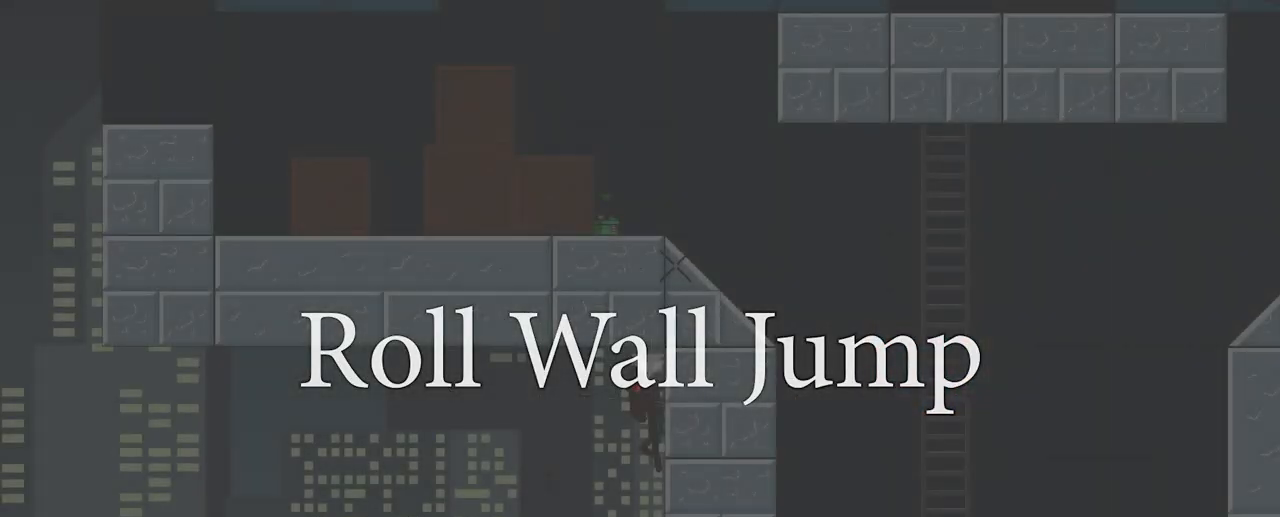
Gameplay with keyboard; each line is a JSON object with the keys held at the frame after it. "events" lists presses ("down") and releases ("up") of "a", "b", "d", "e", "r", "s" and "w" between this image and that frame as [ms after this image, input, new state], when the widget could be followed in between. No other keys are recorded. Mouse input is not recorded.
{"keys": ["d"], "events": [[33, "d", "down"]]}
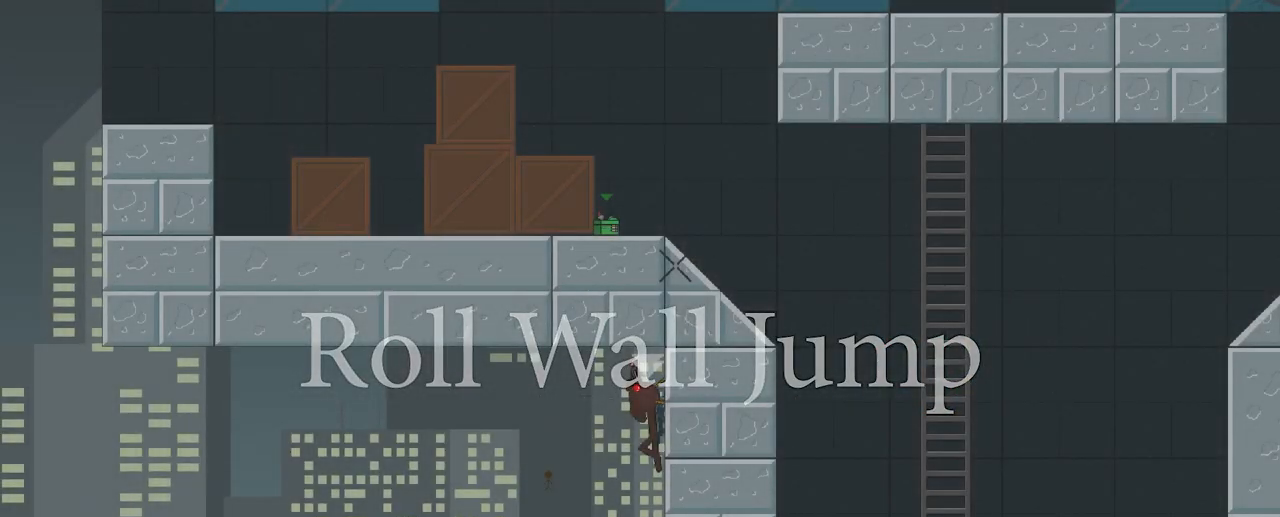
{"keys": ["d"], "events": [[267, "w", "down"], [467, "w", "up"]]}
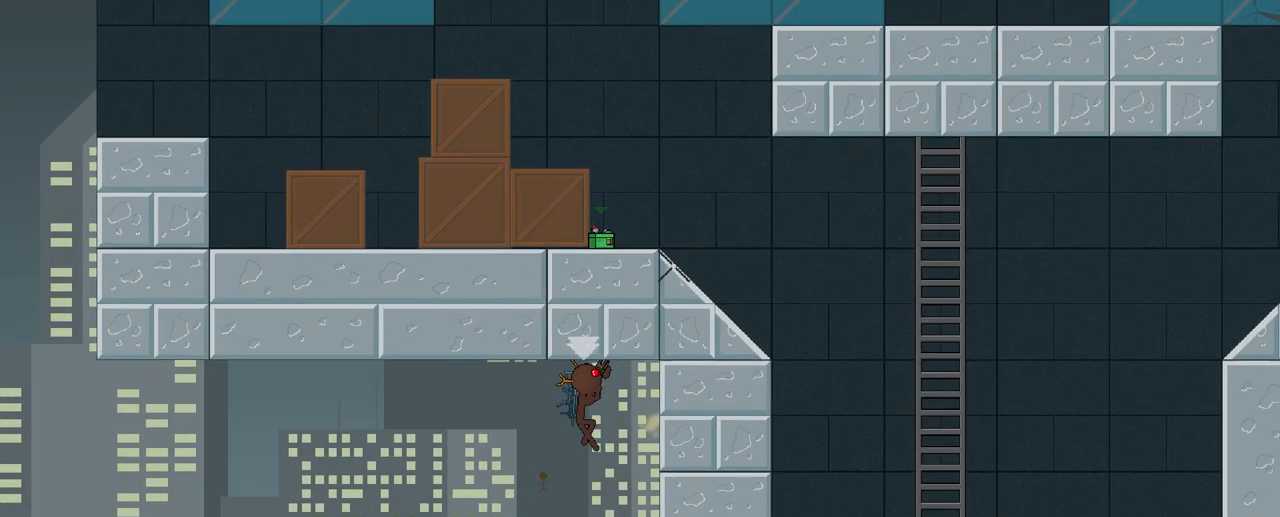
{"keys": ["d", "s"], "events": [[217, "s", "down"]]}
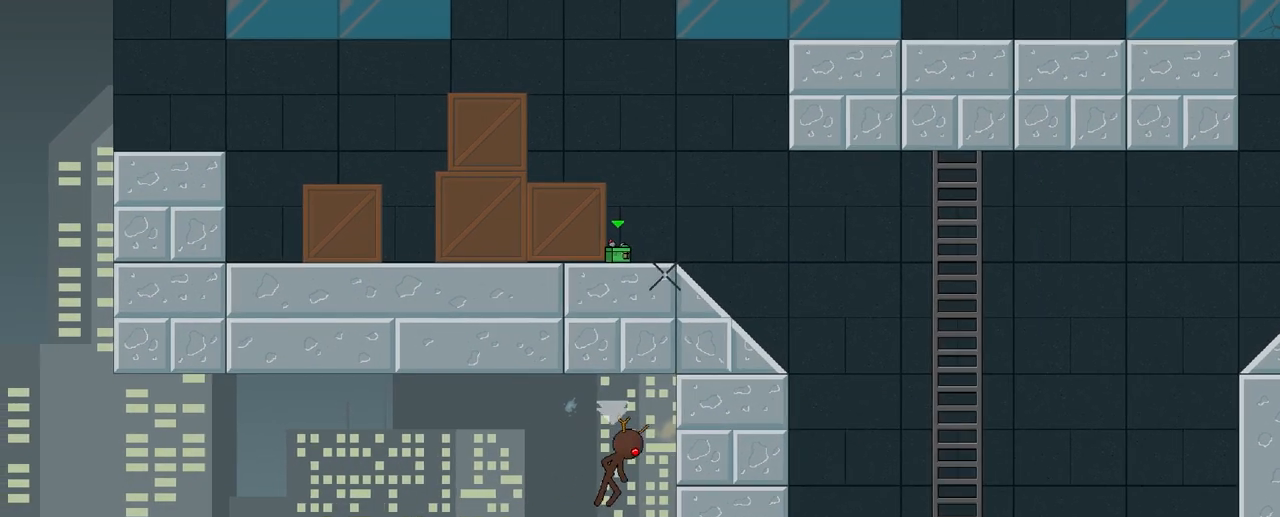
{"keys": ["d"], "events": [[500, "s", "up"]]}
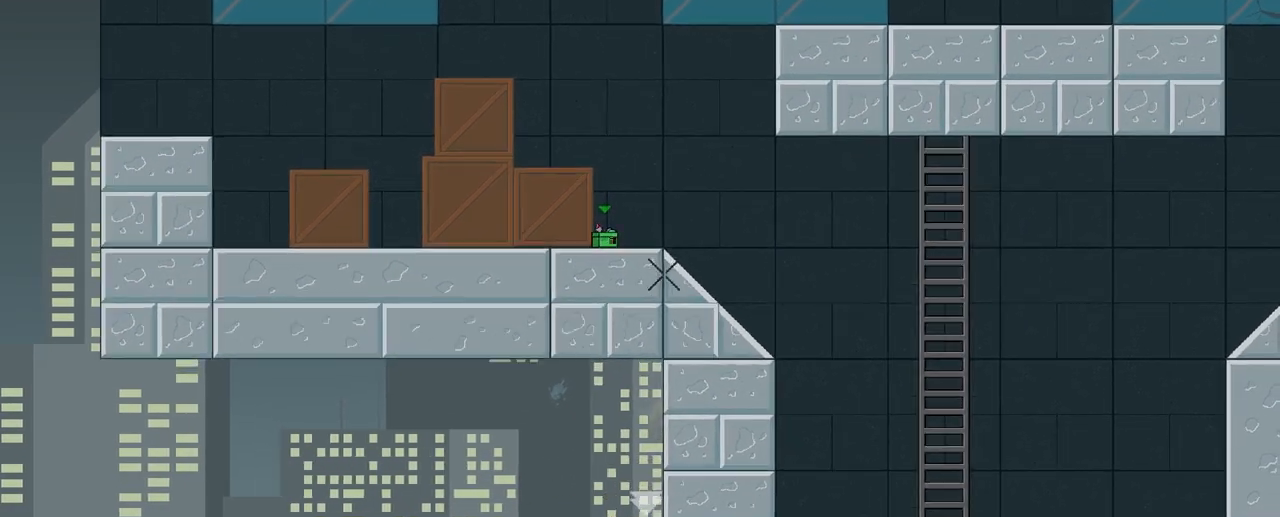
{"keys": ["a", "w"], "events": [[17, "d", "up"], [217, "a", "down"], [267, "w", "down"]]}
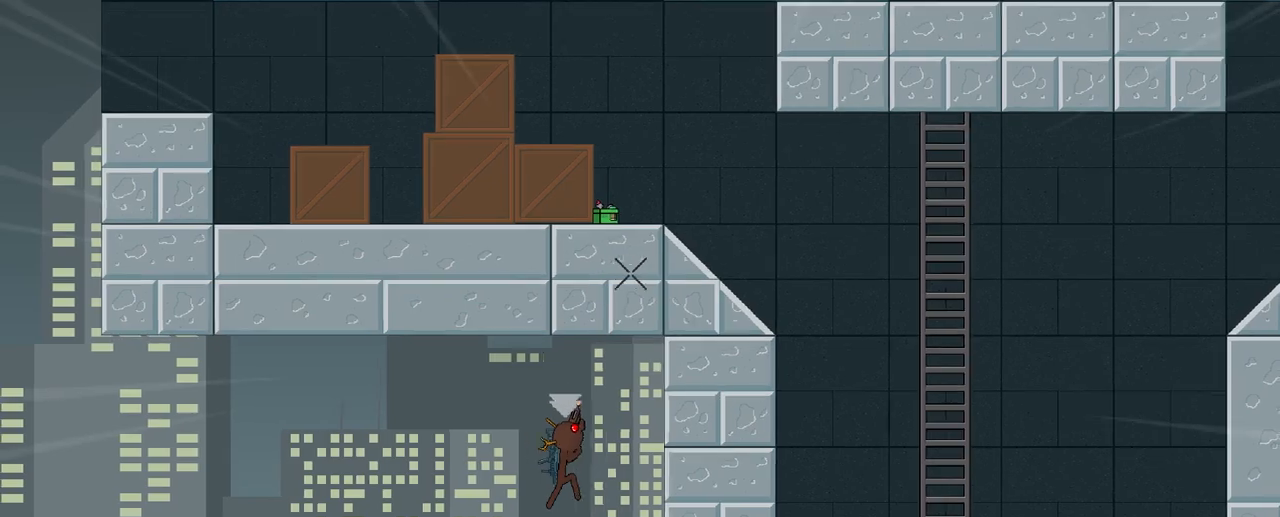
{"keys": ["a", "w"], "events": []}
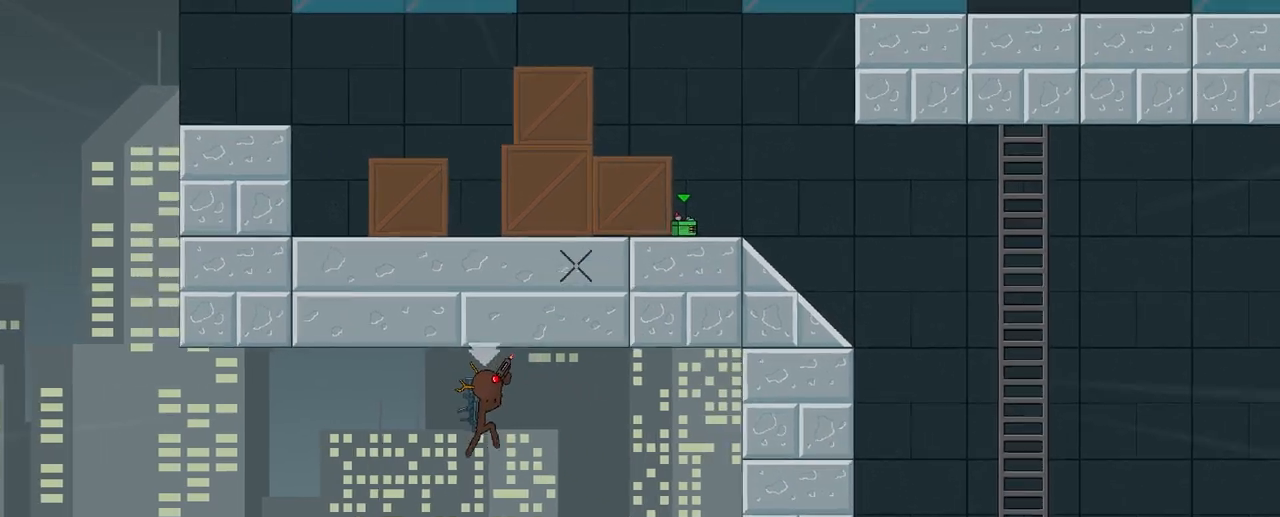
{"keys": ["a"], "events": [[183, "w", "up"]]}
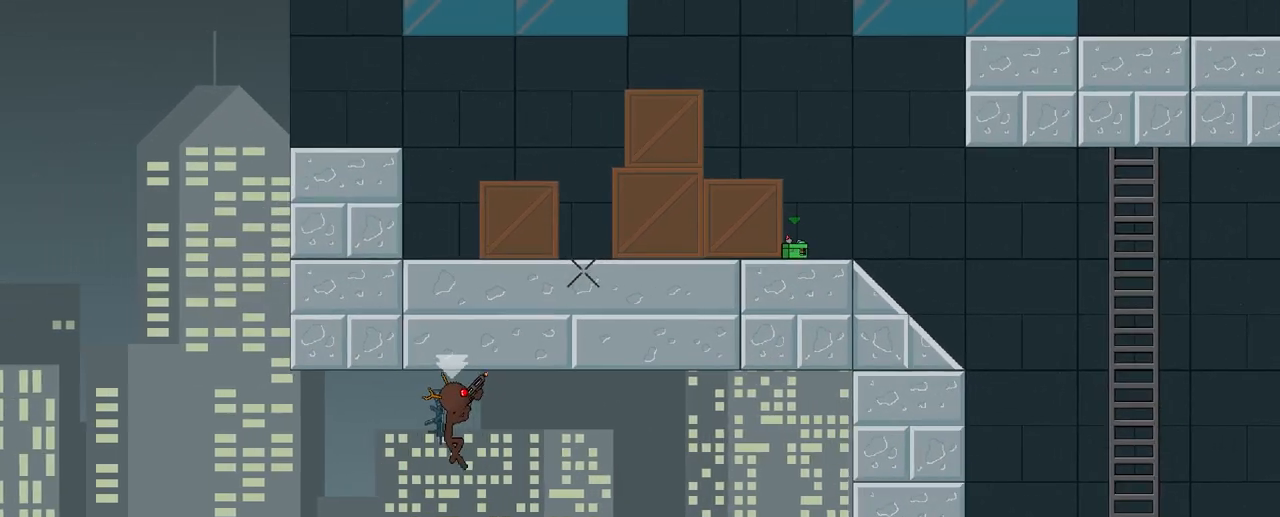
{"keys": ["d"], "events": [[100, "a", "up"], [433, "d", "down"]]}
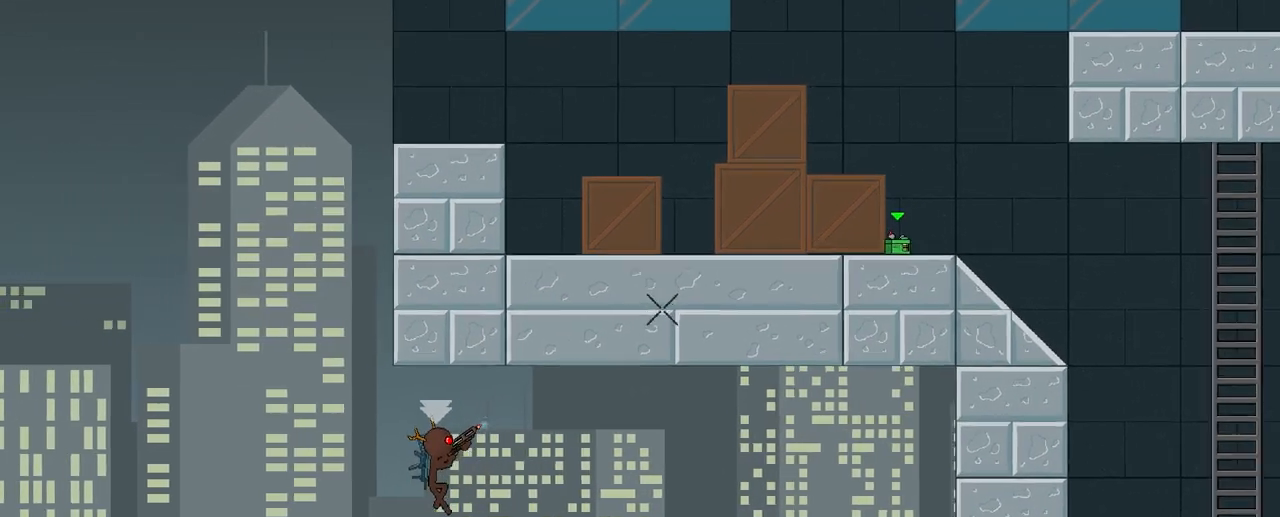
{"keys": ["d", "w"], "events": [[167, "w", "down"]]}
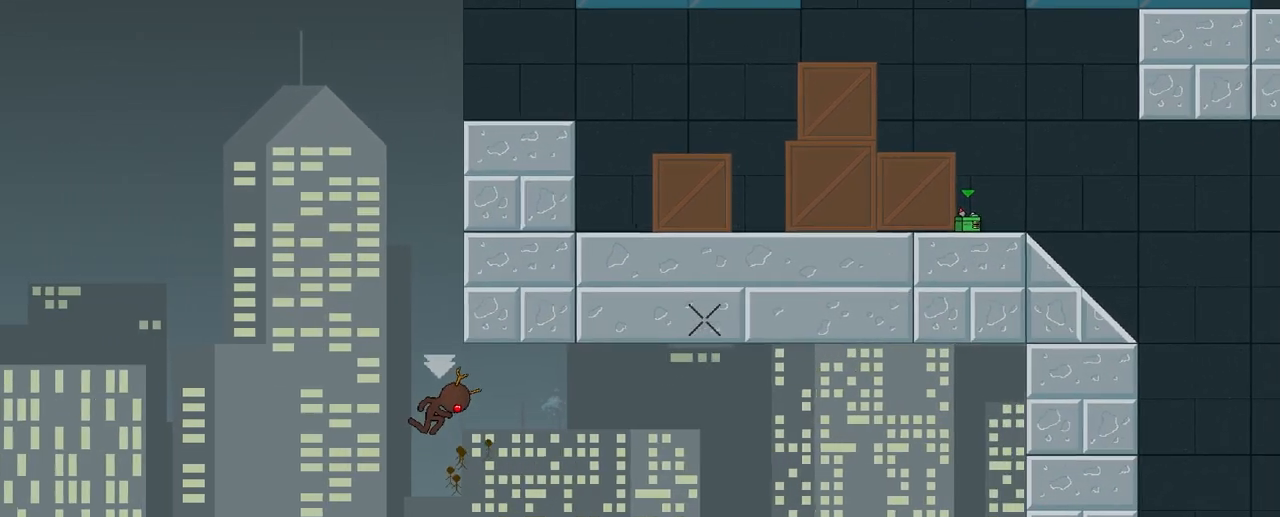
{"keys": ["d"], "events": [[383, "w", "up"]]}
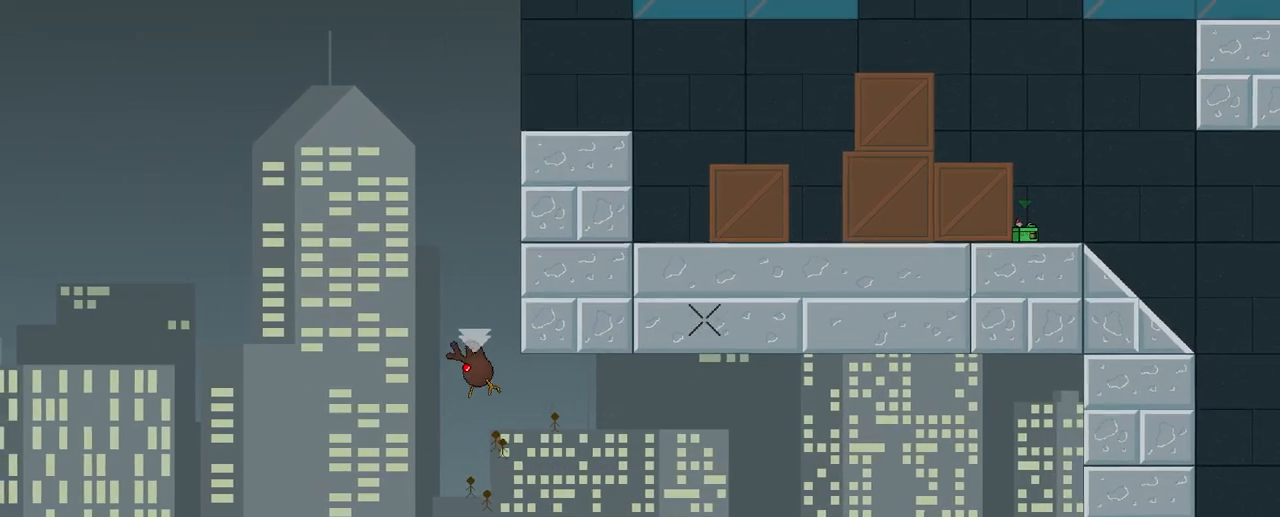
{"keys": ["d"], "events": []}
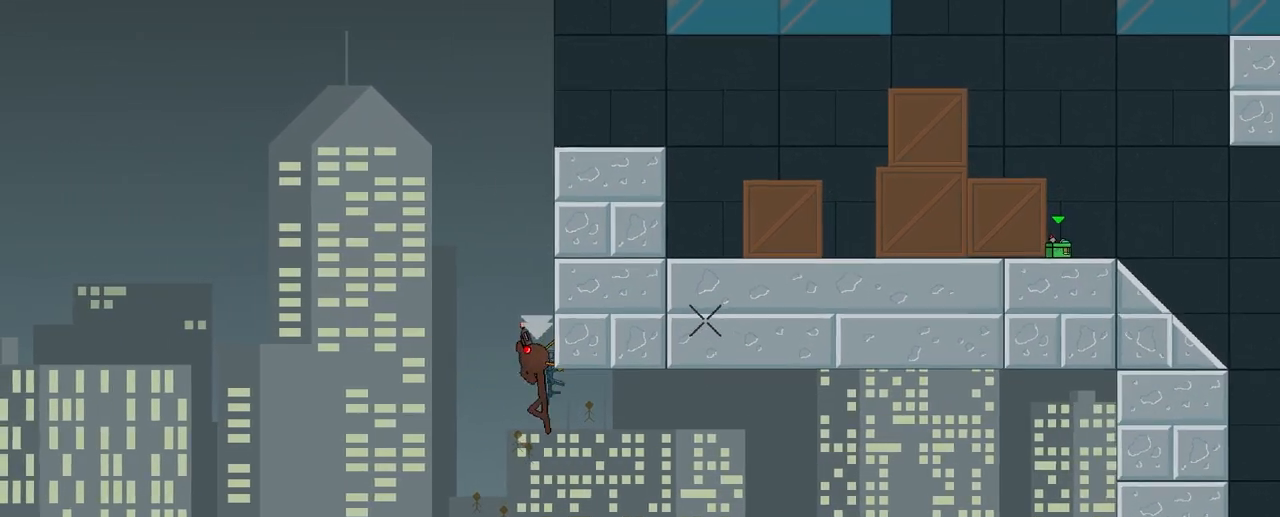
{"keys": ["d", "w"], "events": [[83, "w", "down"], [250, "w", "up"], [467, "w", "down"]]}
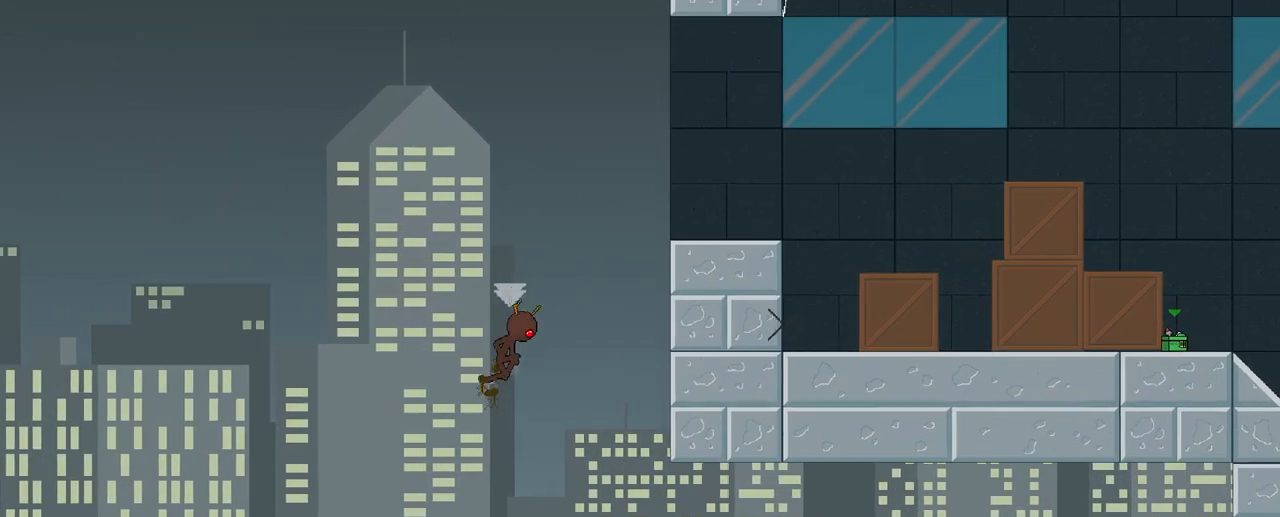
{"keys": ["d", "w"], "events": [[150, "w", "up"], [383, "w", "down"]]}
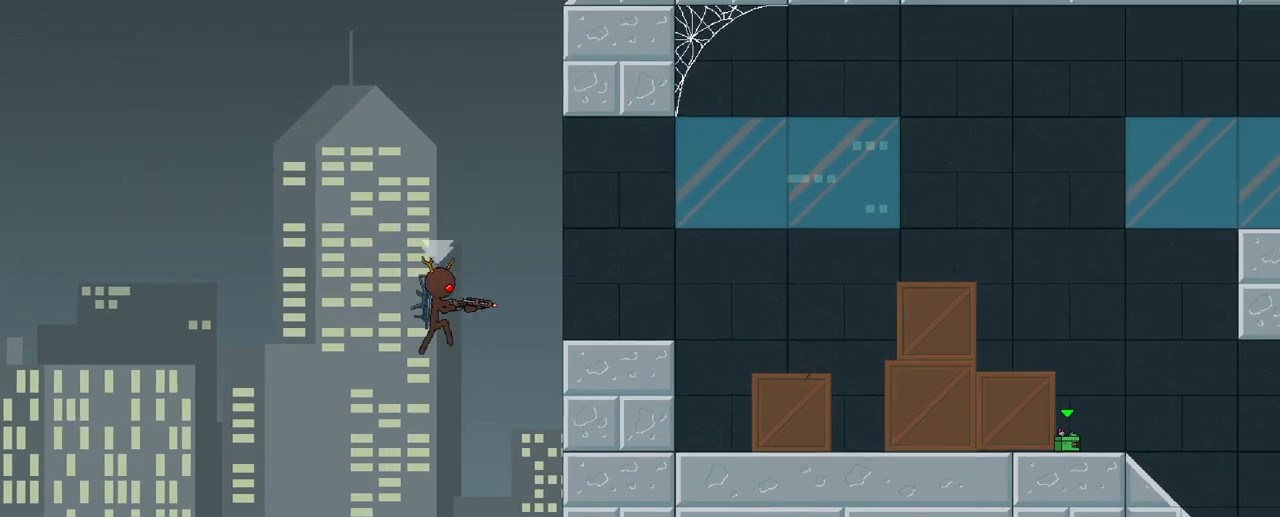
{"keys": ["d", "w"], "events": [[33, "w", "up"], [367, "w", "down"]]}
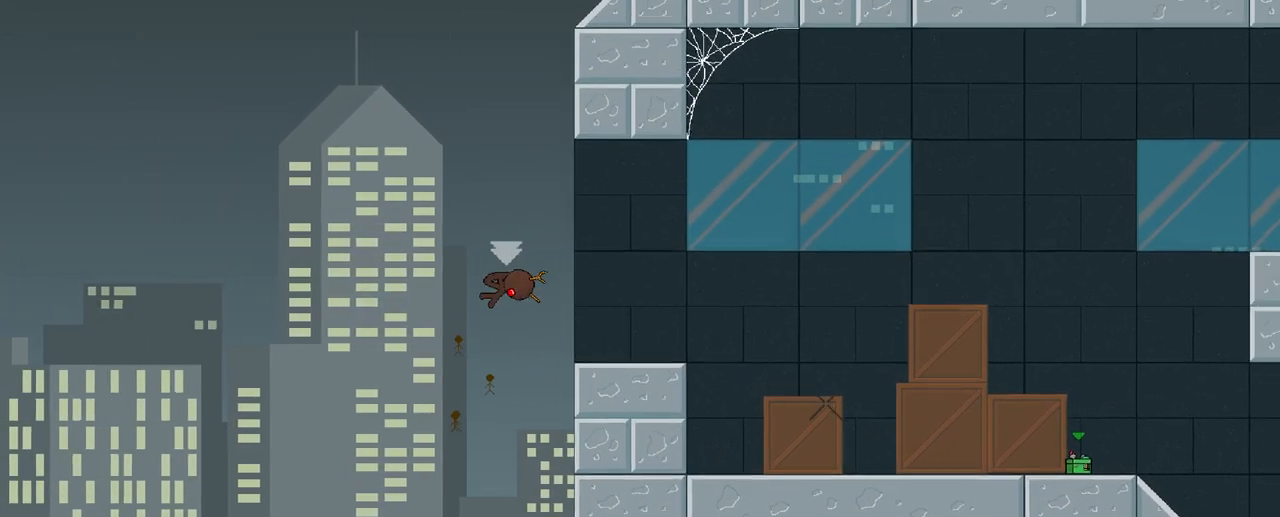
{"keys": [], "events": [[50, "d", "up"], [50, "w", "up"], [167, "s", "down"], [233, "d", "down"], [267, "d", "up"], [283, "s", "up"]]}
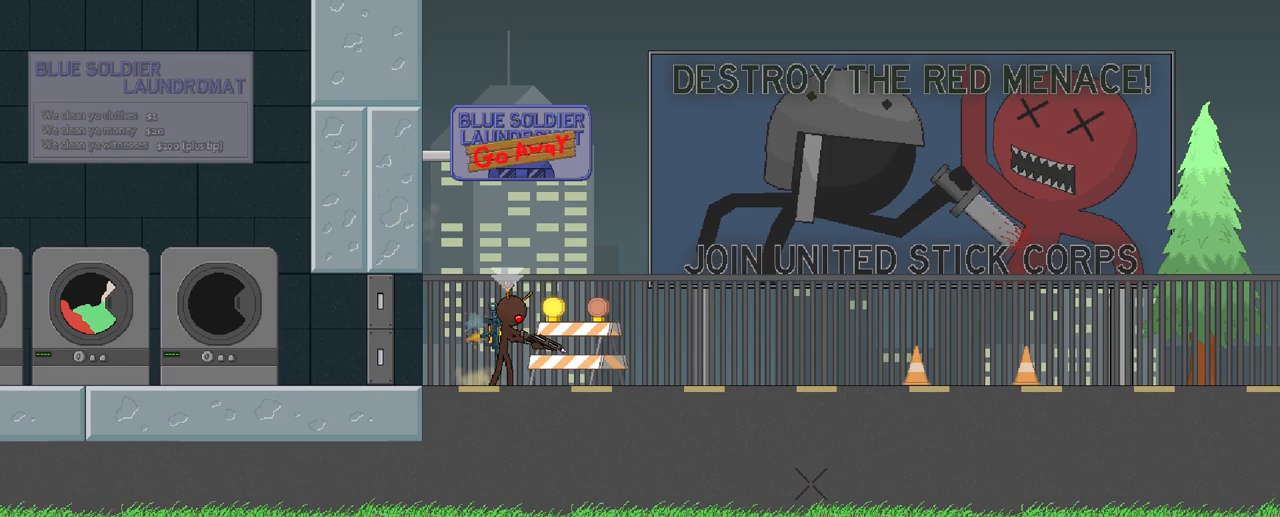
{"keys": [], "events": []}
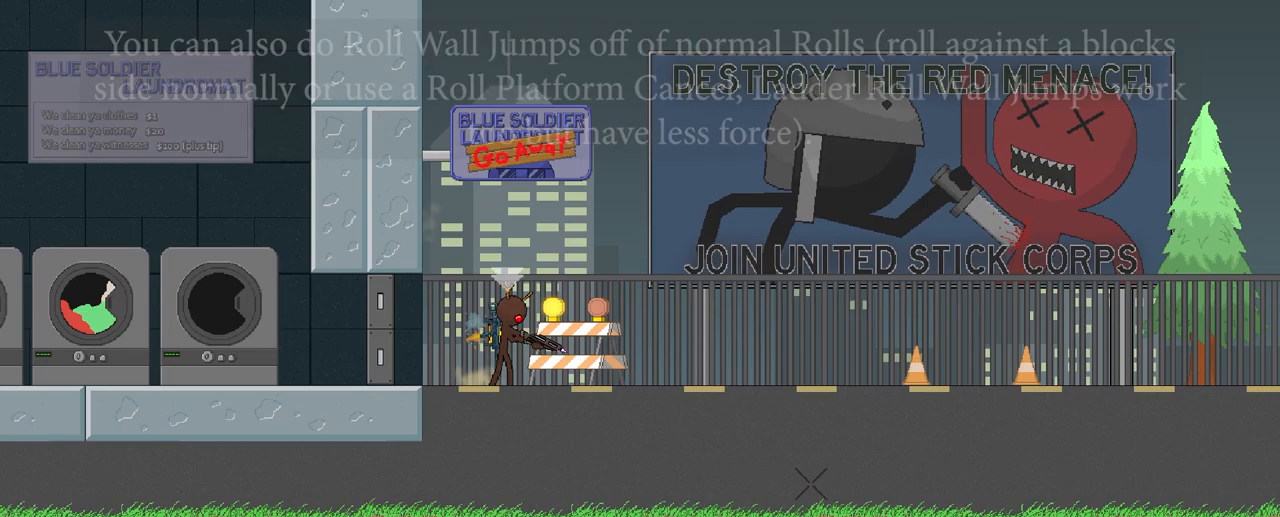
{"keys": [], "events": []}
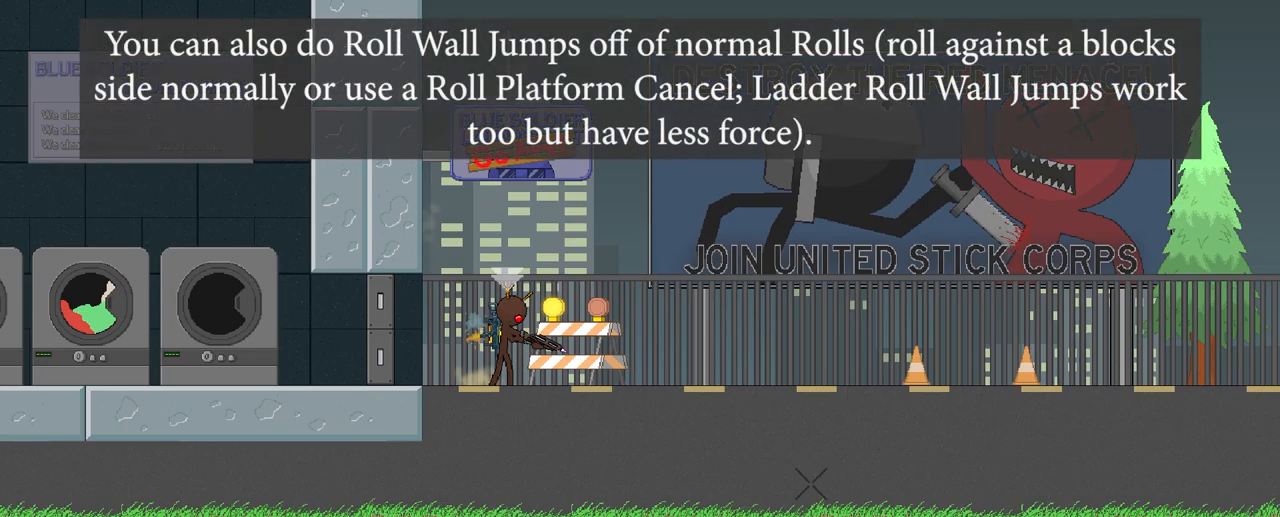
{"keys": [], "events": []}